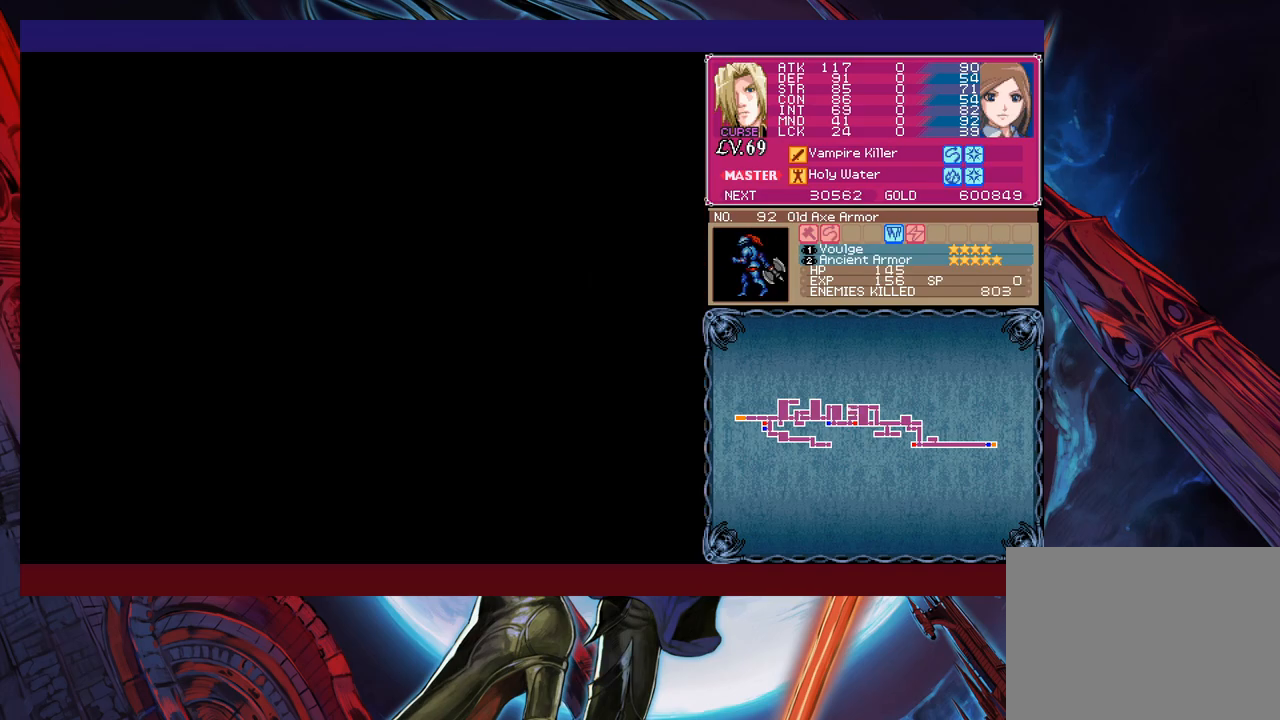
Gameplay with a controller (Xbox layout); each line is a JSON object with the inputs held at the frame after it. "events" lists button and stick changes between this image and that frame as [ms after this image, input, new state], when the widget could be followed in between. Not read: L2 R2 right_stick.
{"buttons": ["B", "X"], "left_stick": "right", "events": [[67, "left_stick", "right"], [83, "B", "down"], [233, "X", "down"]]}
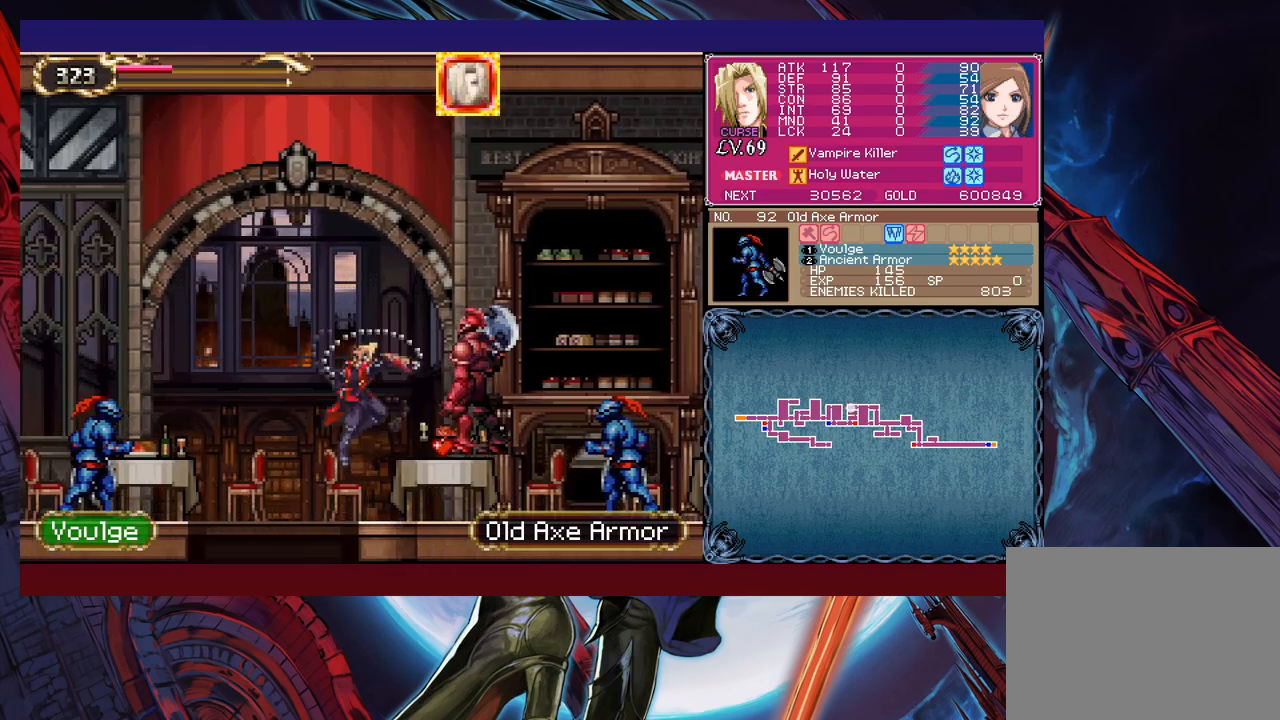
{"buttons": ["B"], "left_stick": "right", "events": [[233, "B", "up"], [233, "X", "up"], [483, "B", "down"]]}
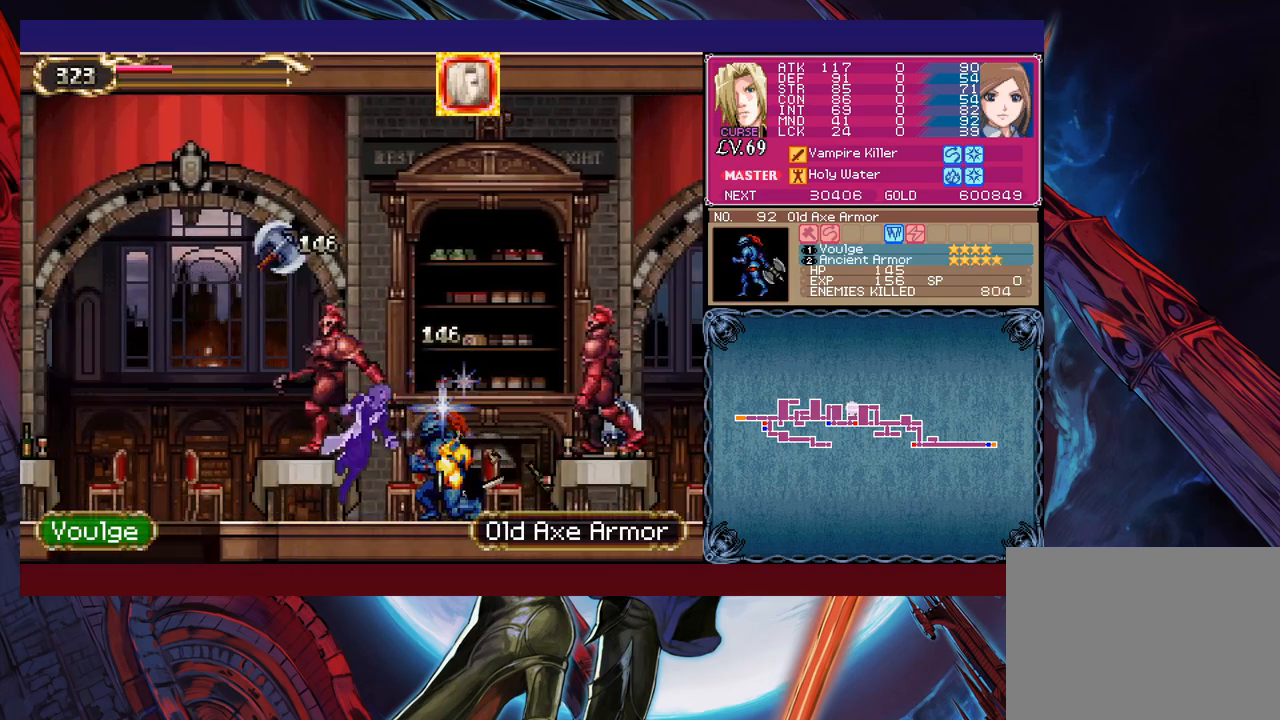
{"buttons": [], "left_stick": "right", "events": [[83, "X", "down"], [133, "B", "up"], [433, "X", "up"]]}
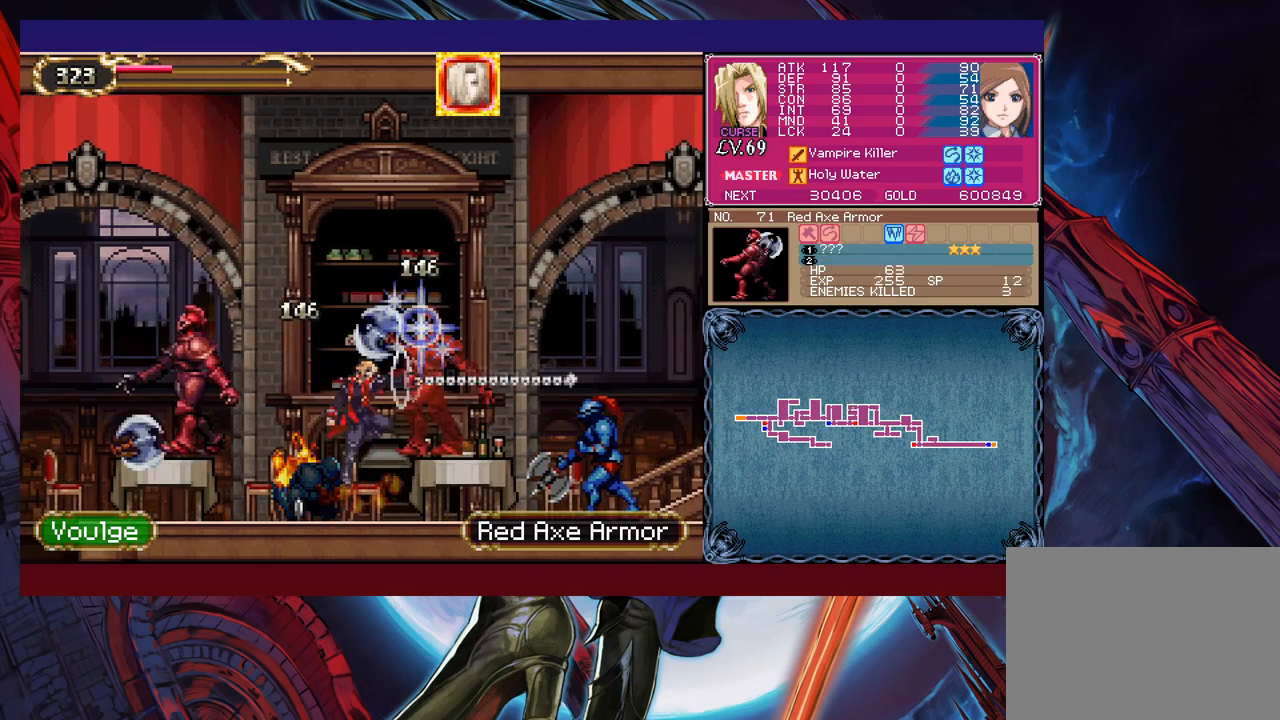
{"buttons": [], "left_stick": "left", "events": [[133, "Y", "down"], [133, "left_stick", "center"], [233, "B", "down"], [233, "Y", "up"], [283, "left_stick", "left"], [483, "B", "up"]]}
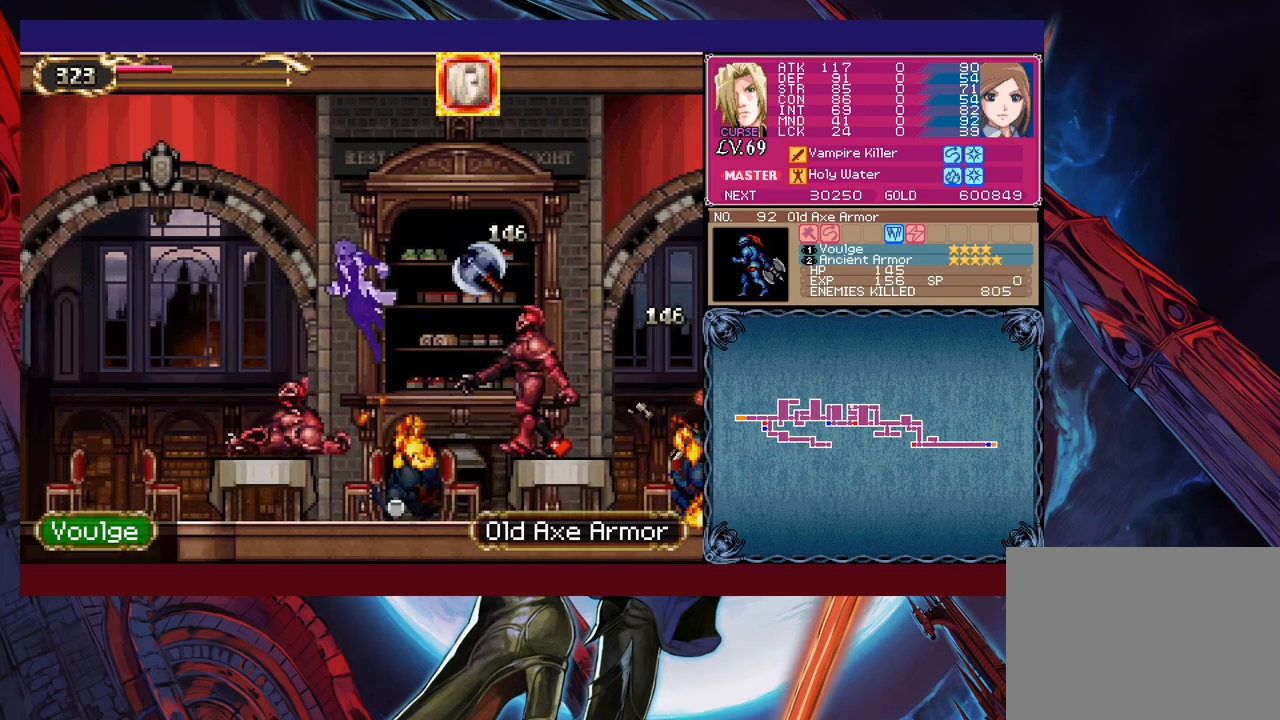
{"buttons": ["X"], "left_stick": "left", "events": [[33, "B", "down"], [267, "B", "up"], [383, "X", "down"]]}
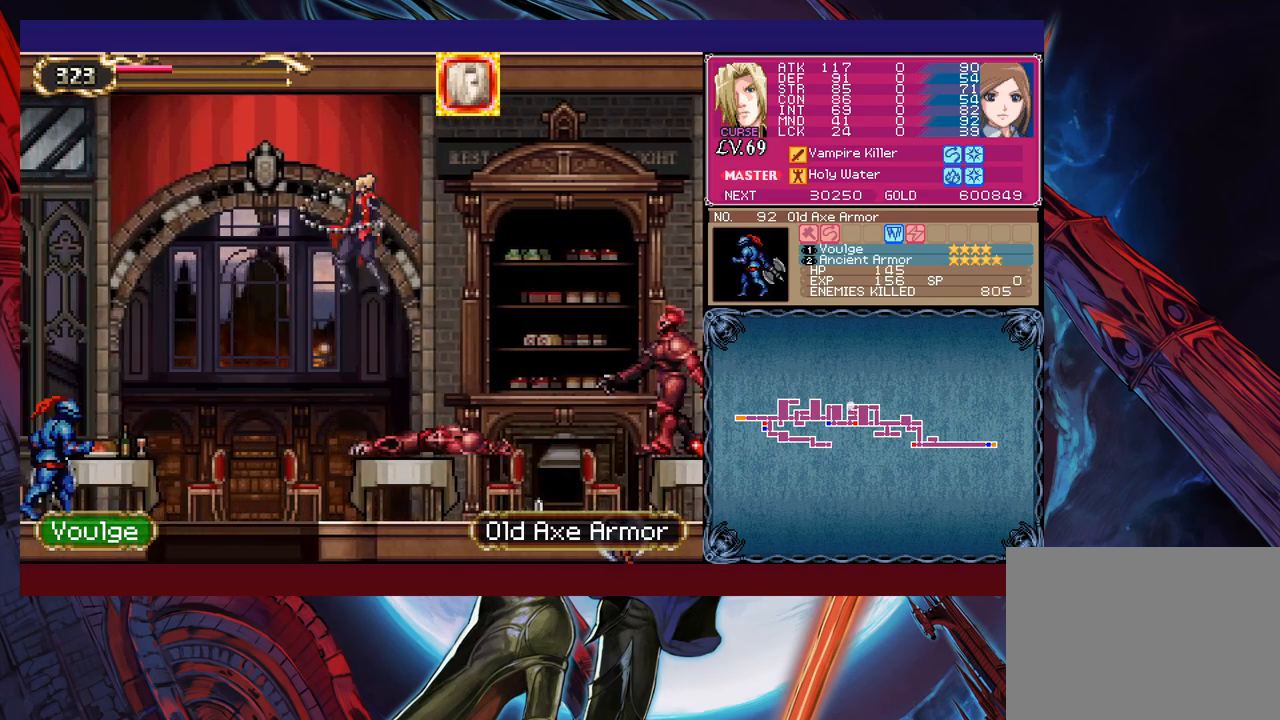
{"buttons": ["B"], "left_stick": "down-left", "events": [[117, "X", "up"], [433, "left_stick", "down-left"], [483, "B", "down"]]}
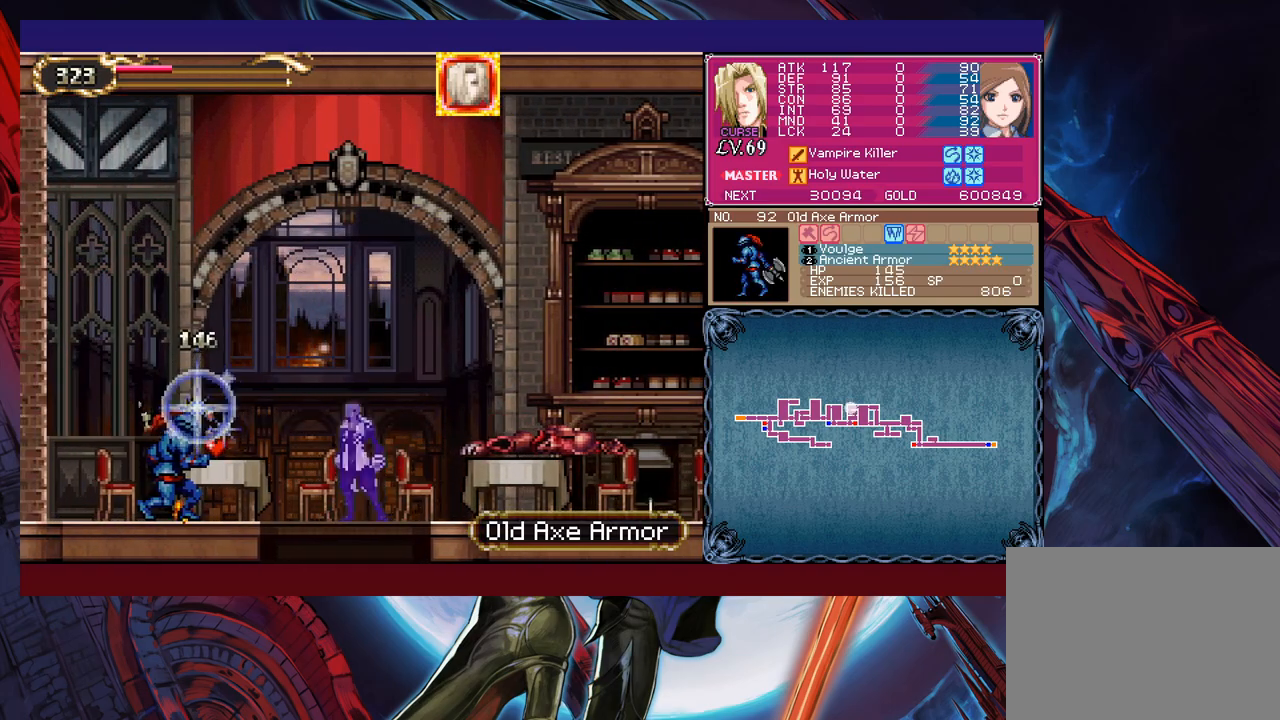
{"buttons": ["B"], "left_stick": "right", "events": [[83, "B", "up"], [183, "left_stick", "center"], [267, "left_stick", "right"], [333, "B", "down"]]}
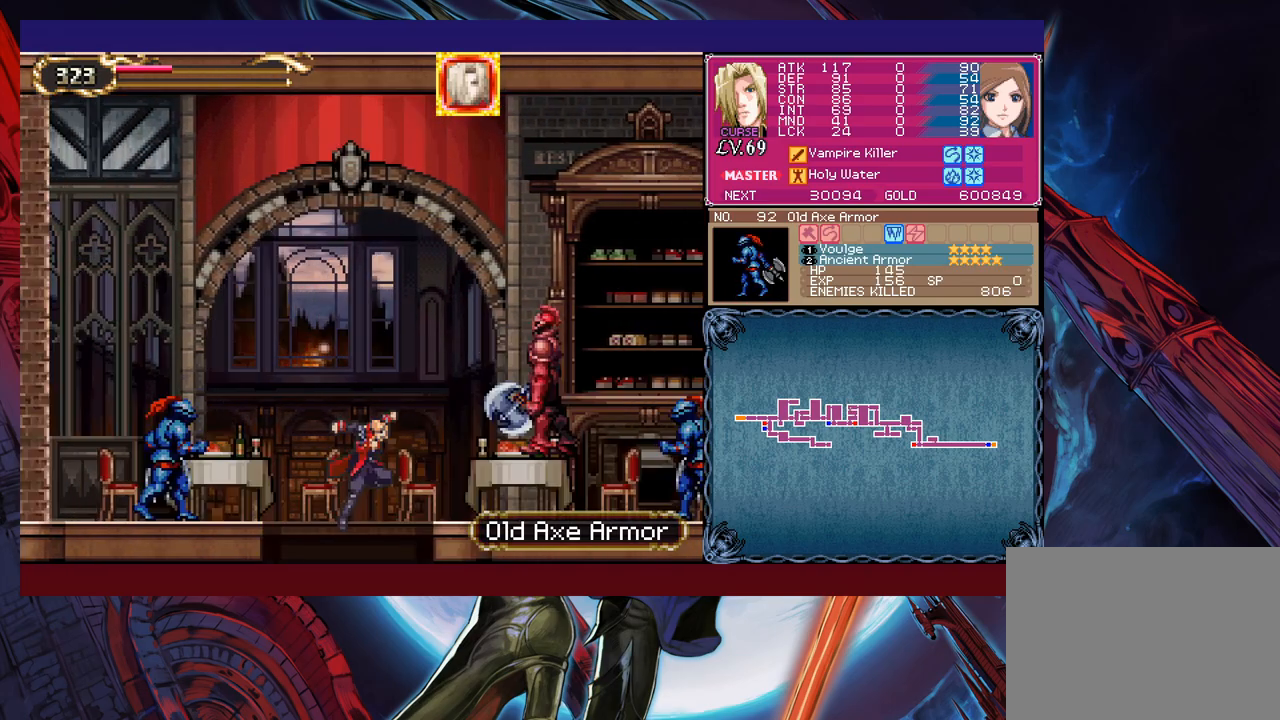
{"buttons": [], "left_stick": "right", "events": [[33, "X", "down"], [383, "B", "up"], [383, "X", "up"]]}
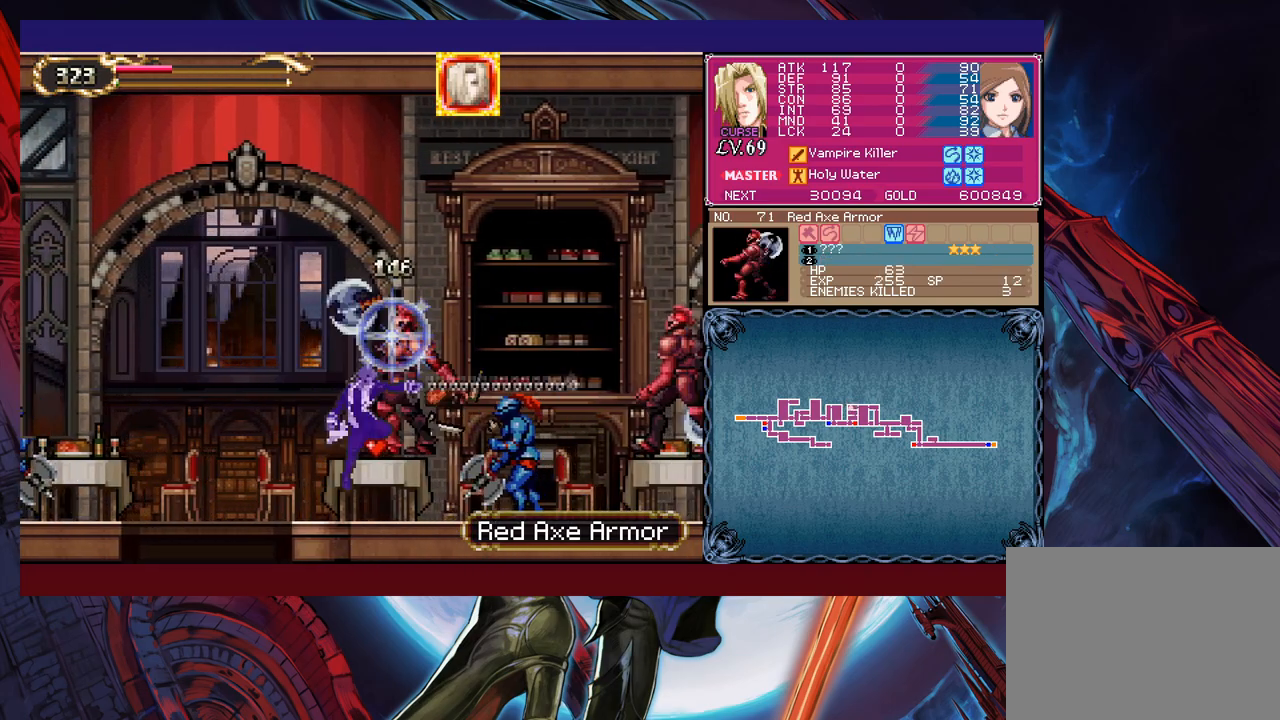
{"buttons": ["X"], "left_stick": "right", "events": [[183, "B", "down"], [367, "X", "down"], [433, "B", "up"]]}
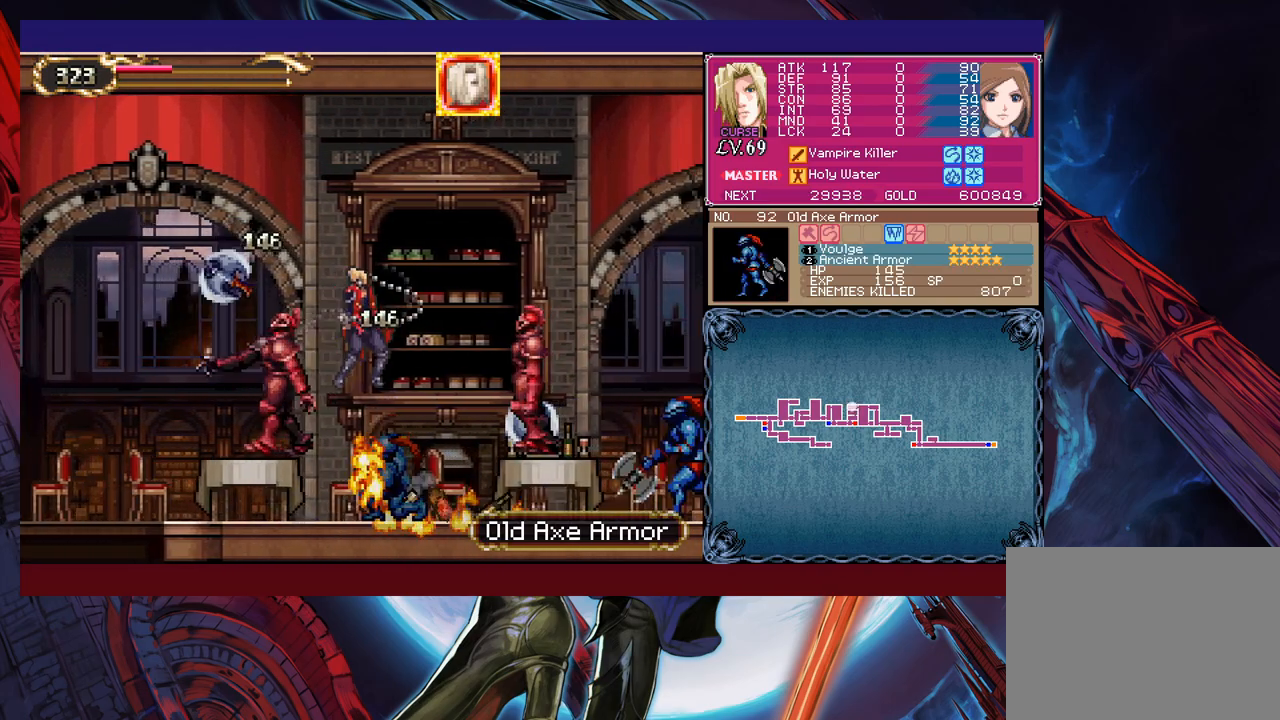
{"buttons": ["Y"], "left_stick": "center", "events": [[17, "X", "up"], [433, "Y", "down"], [433, "left_stick", "center"]]}
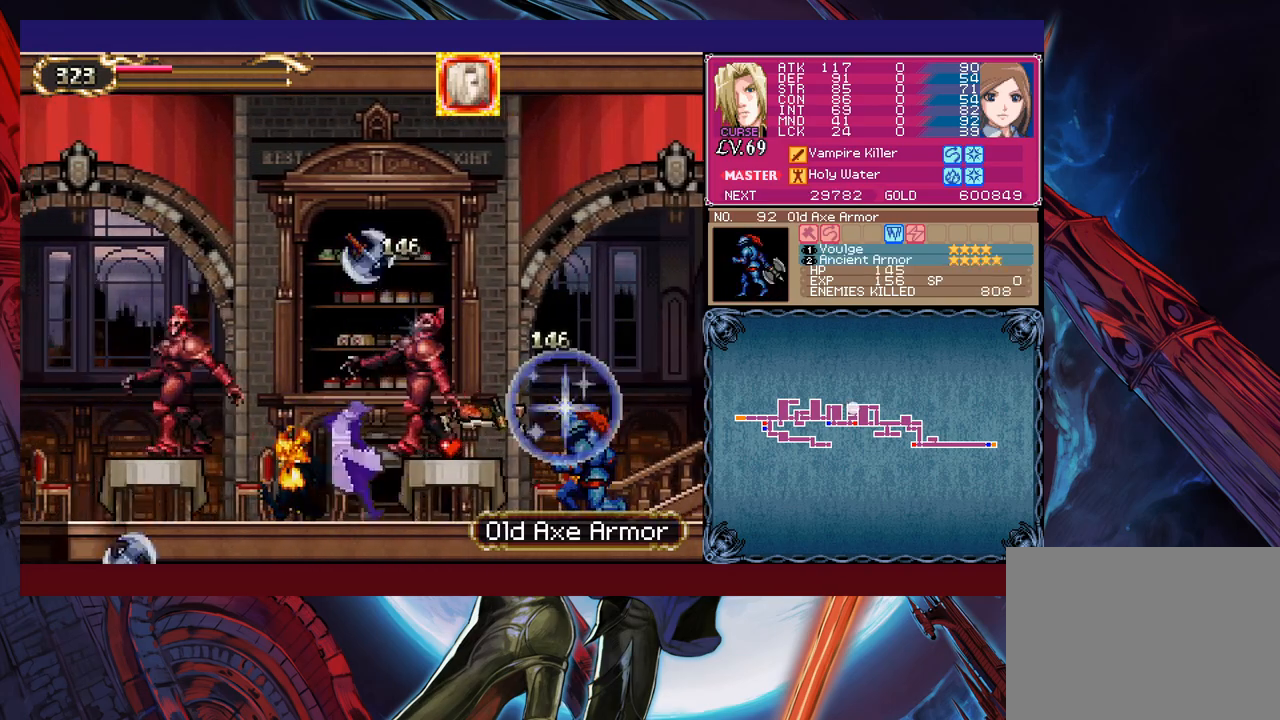
{"buttons": [], "left_stick": "left", "events": [[17, "B", "down"], [17, "Y", "up"], [67, "left_stick", "left"], [283, "B", "up"]]}
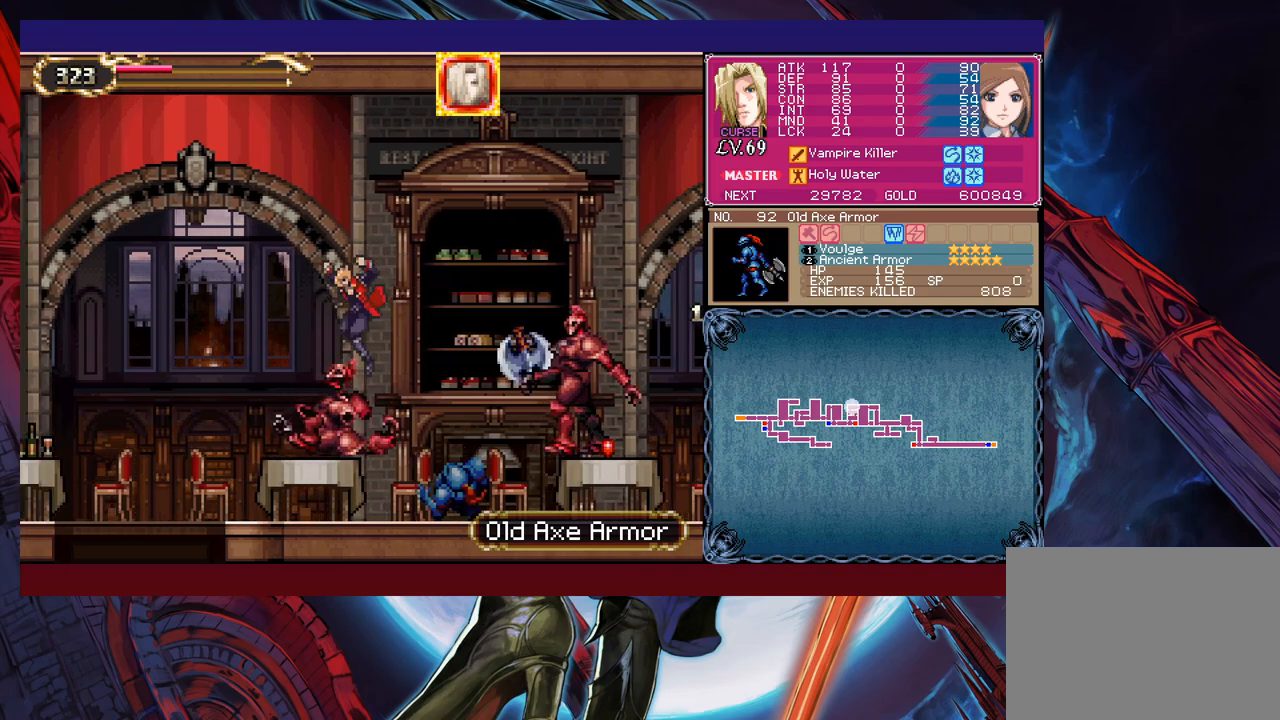
{"buttons": [], "left_stick": "left", "events": [[17, "B", "down"], [133, "B", "up"], [283, "X", "down"], [433, "X", "up"]]}
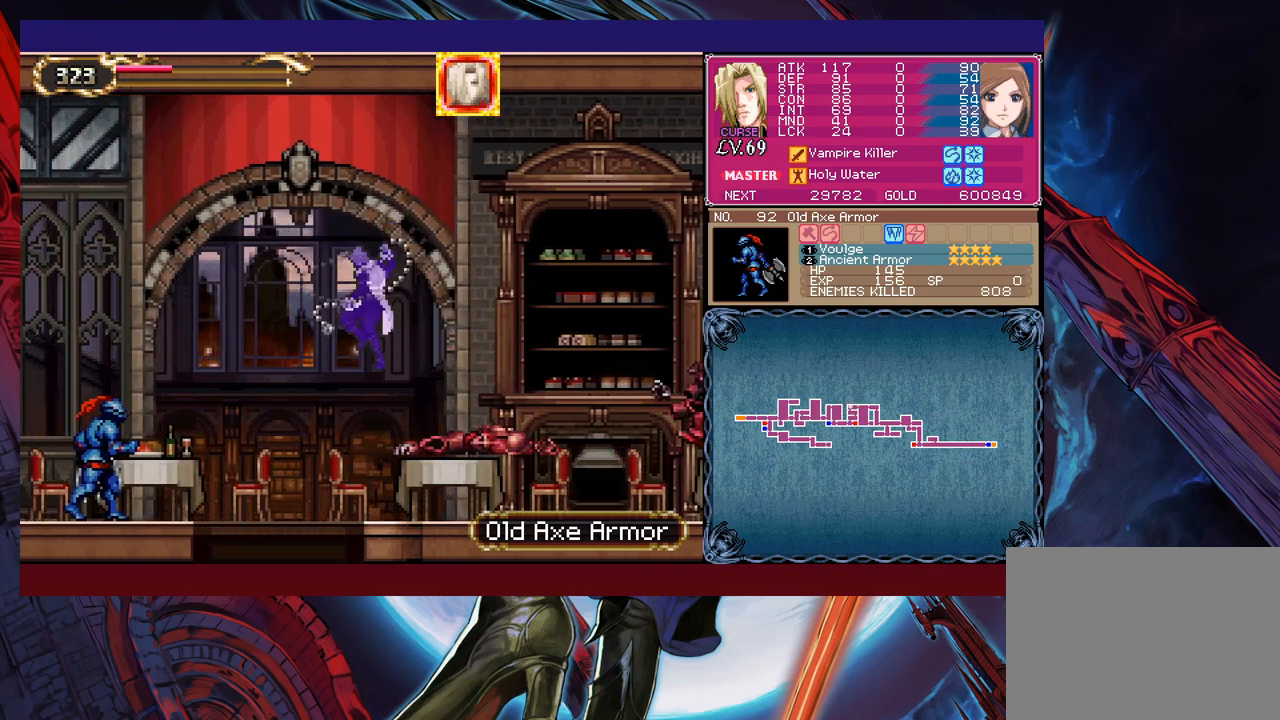
{"buttons": [], "left_stick": "center", "events": [[283, "left_stick", "down-left"], [383, "B", "down"], [467, "B", "up"], [483, "left_stick", "center"]]}
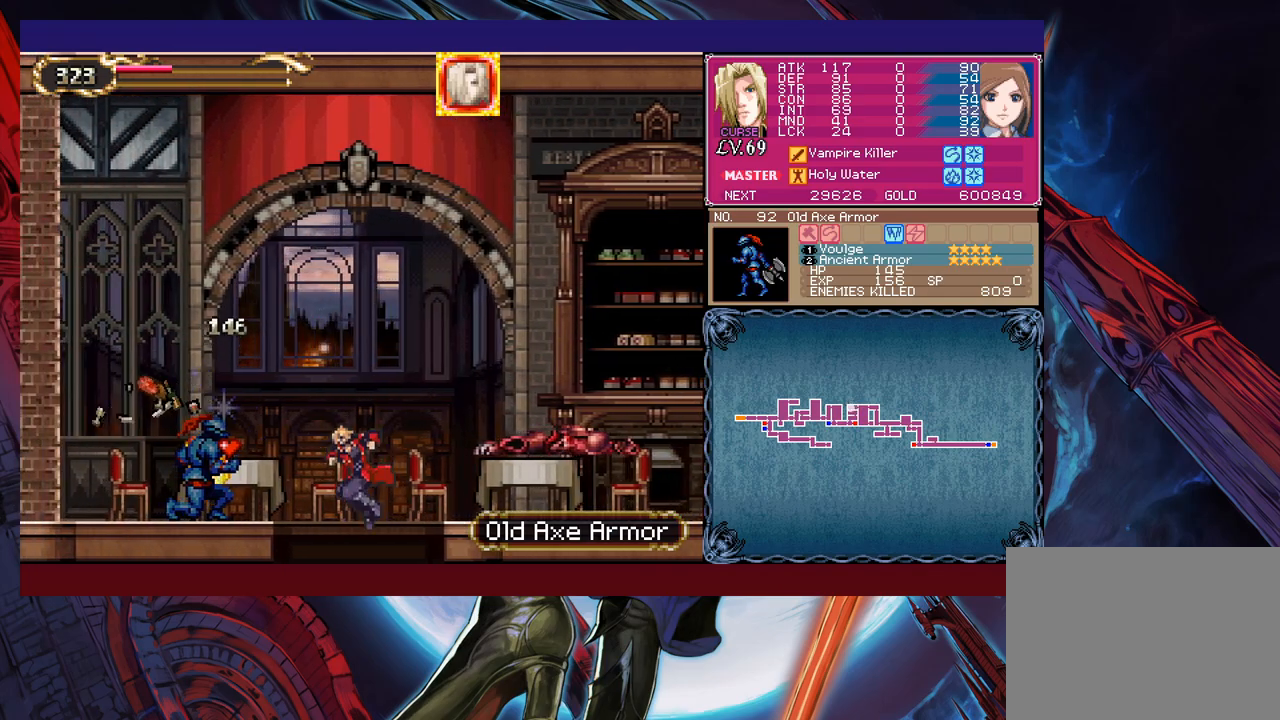
{"buttons": ["B", "X"], "left_stick": "right", "events": [[83, "left_stick", "right"], [217, "B", "down"], [383, "X", "down"]]}
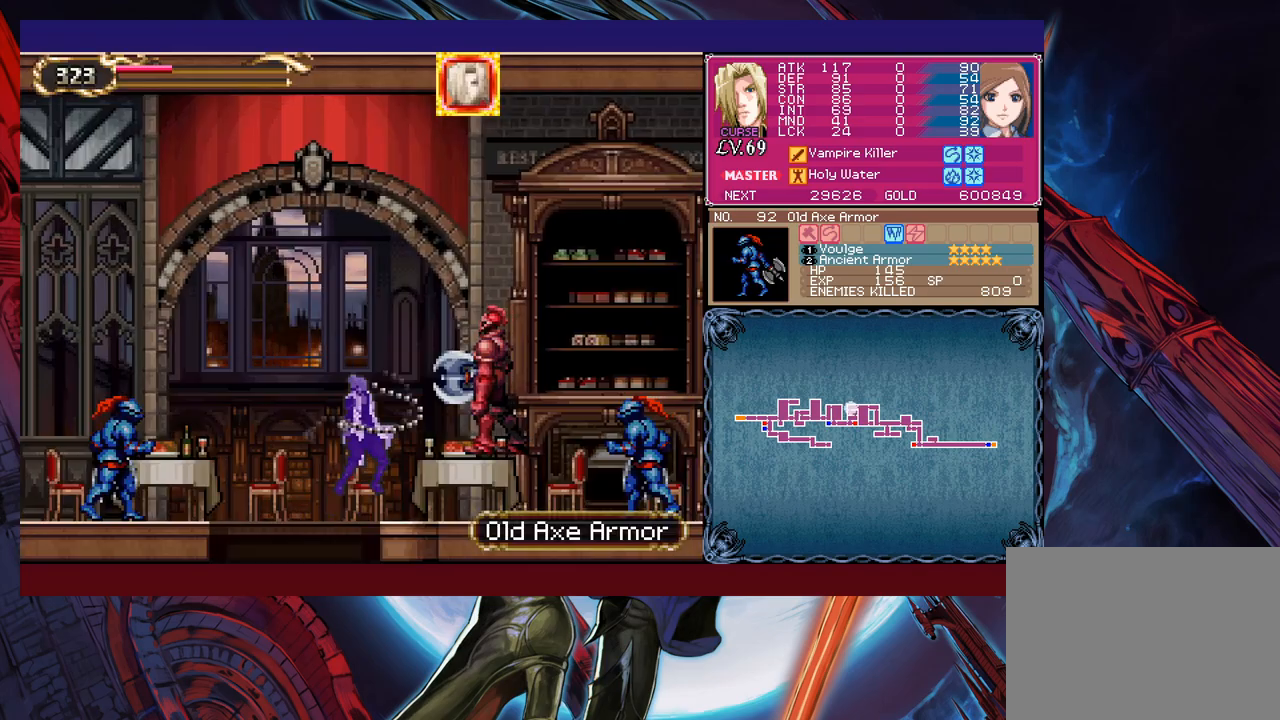
{"buttons": [], "left_stick": "right", "events": [[183, "B", "up"], [267, "X", "up"]]}
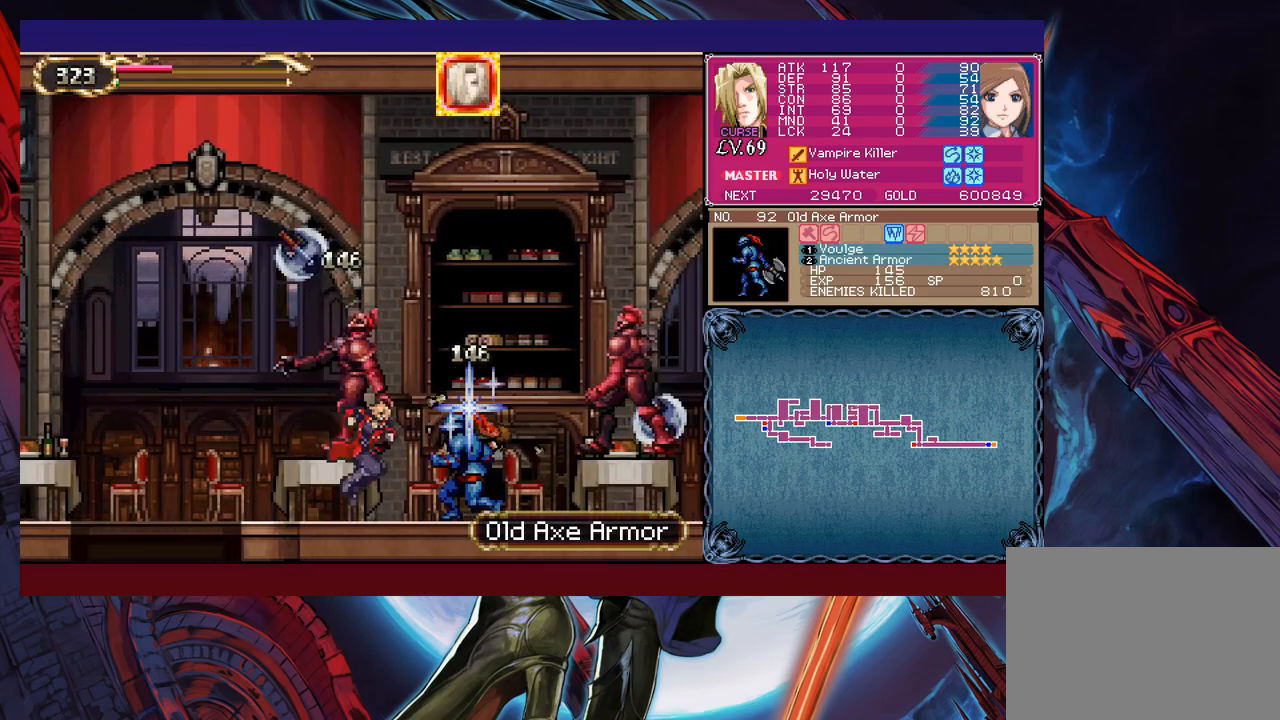
{"buttons": ["X"], "left_stick": "right", "events": [[117, "B", "down"], [233, "B", "up"], [233, "X", "down"]]}
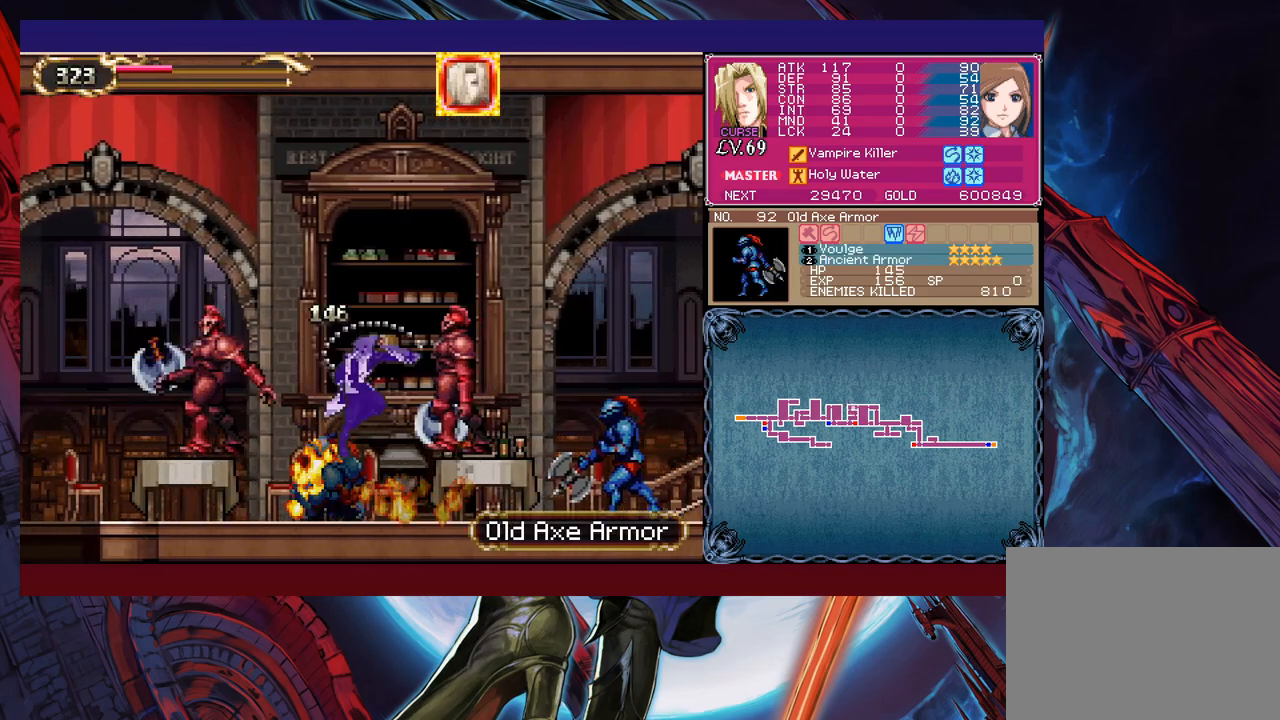
{"buttons": ["B"], "left_stick": "left", "events": [[33, "X", "up"], [233, "Y", "down"], [233, "left_stick", "center"], [333, "B", "down"], [333, "Y", "up"], [333, "left_stick", "left"]]}
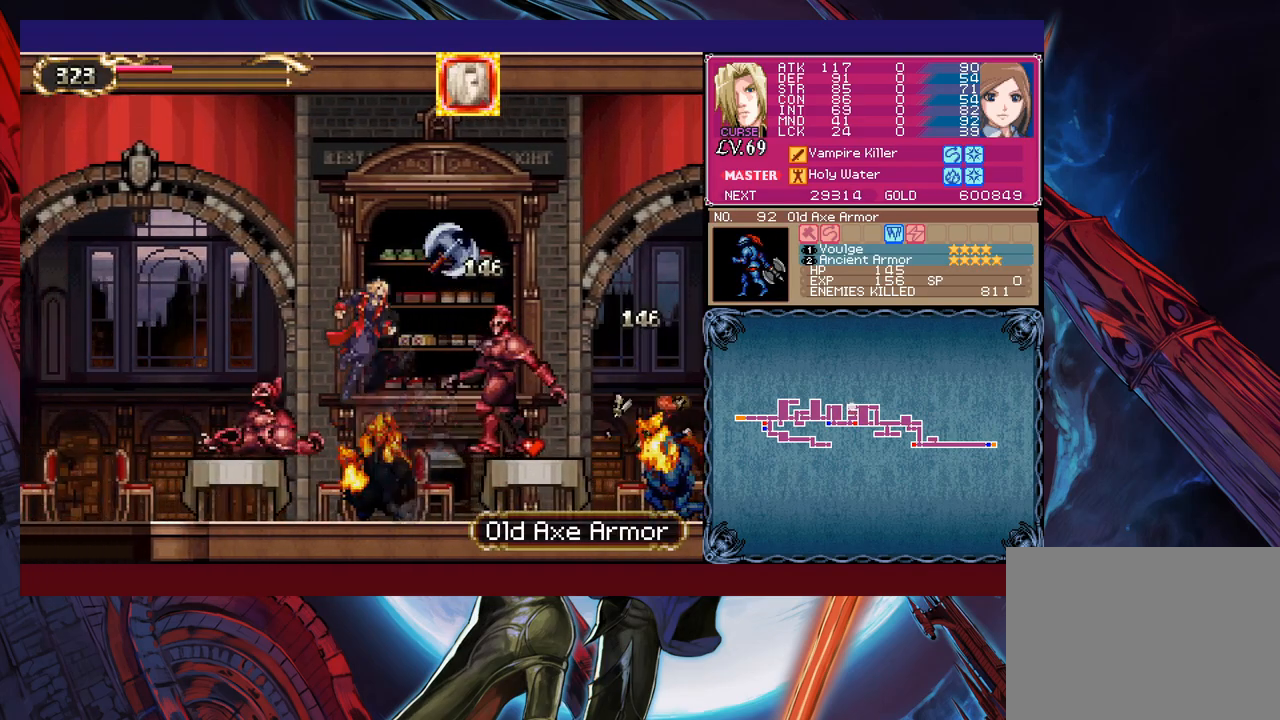
{"buttons": [], "left_stick": "left", "events": [[83, "B", "up"], [133, "B", "down"], [417, "B", "up"]]}
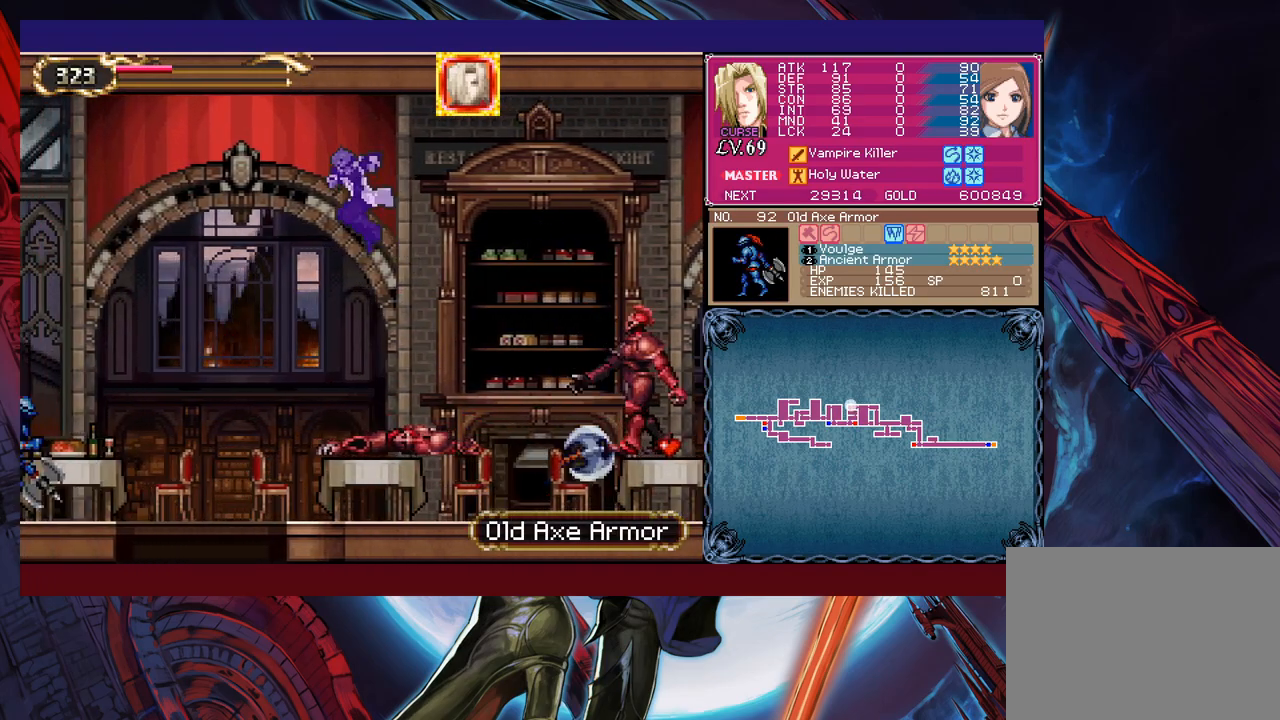
{"buttons": [], "left_stick": "left", "events": [[83, "X", "down"], [333, "X", "up"]]}
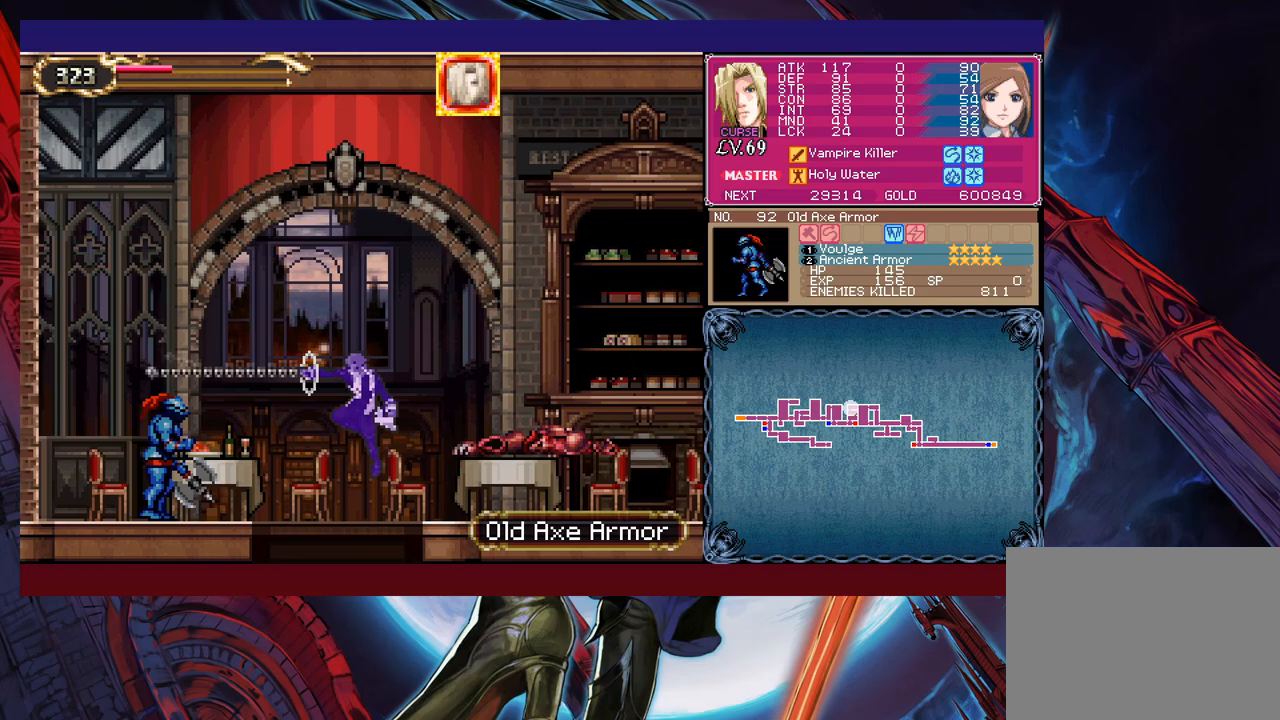
{"buttons": [], "left_stick": "right", "events": [[67, "left_stick", "down-left"], [167, "B", "down"], [267, "B", "up"], [317, "left_stick", "center"], [417, "left_stick", "right"]]}
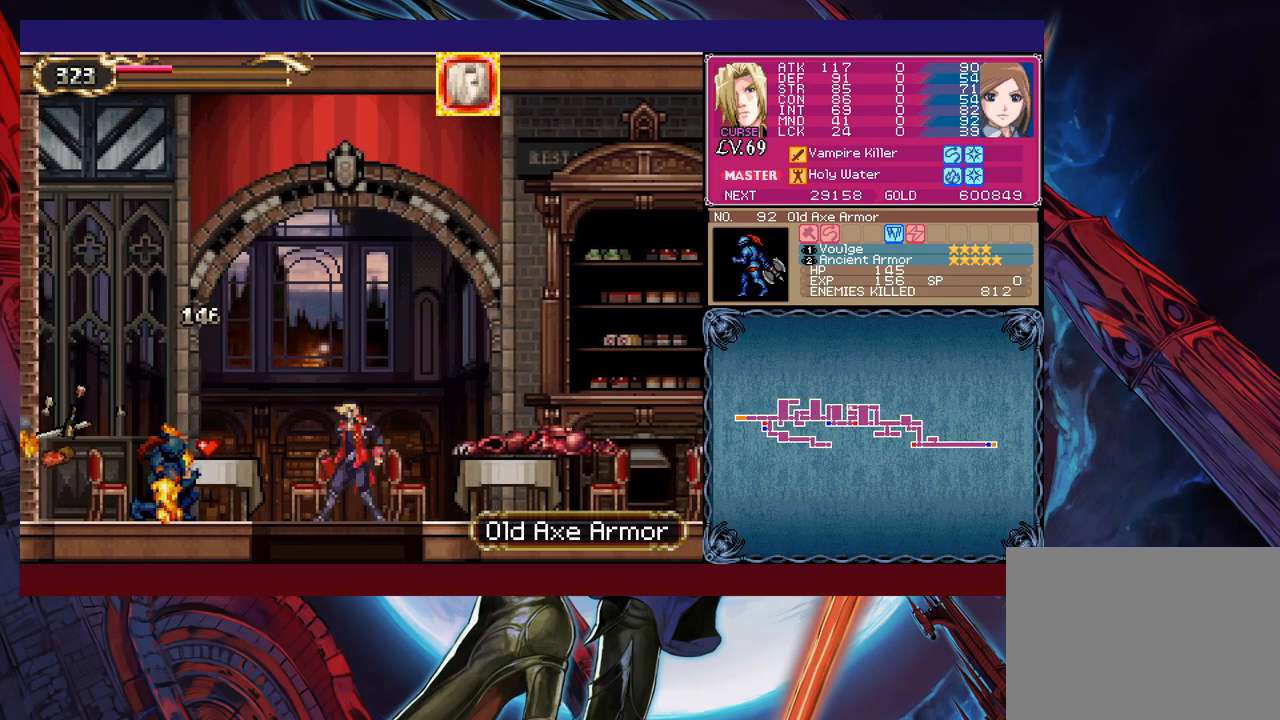
{"buttons": ["B"], "left_stick": "down-left", "events": [[17, "B", "down"], [83, "B", "up"], [83, "left_stick", "center"], [183, "left_stick", "down-left"], [433, "B", "down"]]}
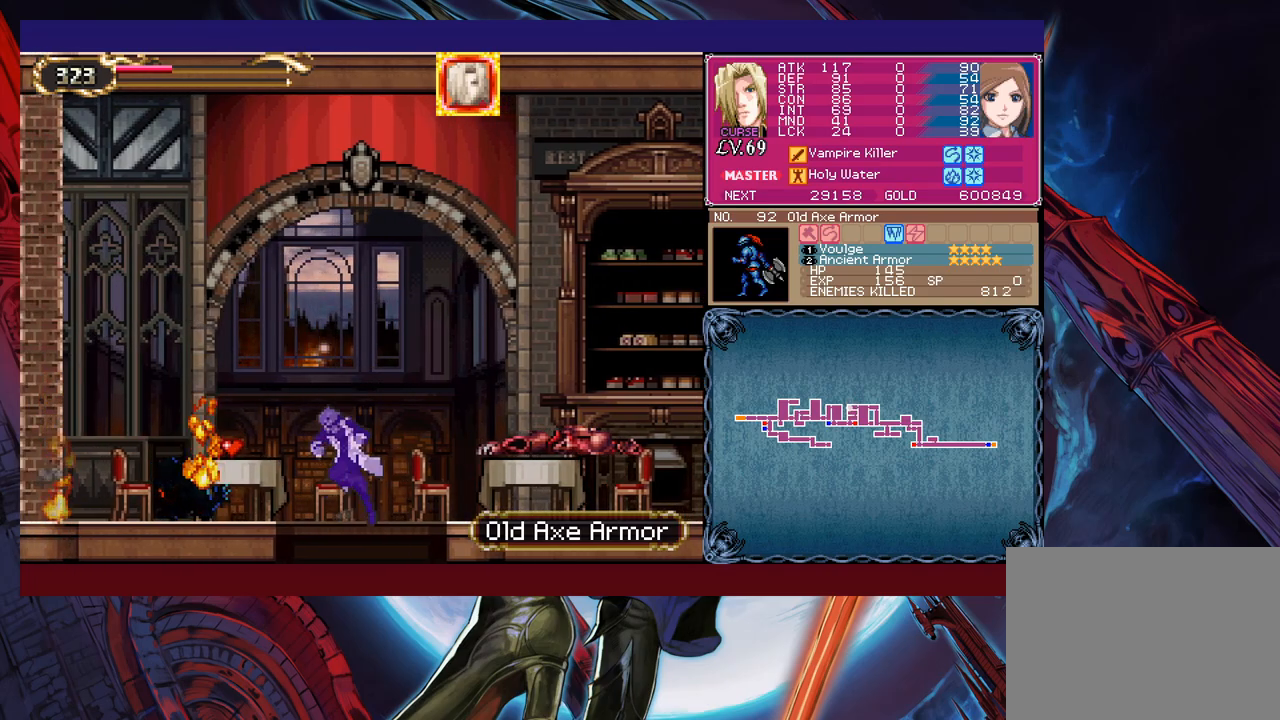
{"buttons": ["B"], "left_stick": "right", "events": [[83, "B", "up"], [117, "left_stick", "center"], [233, "left_stick", "right"], [333, "B", "down"]]}
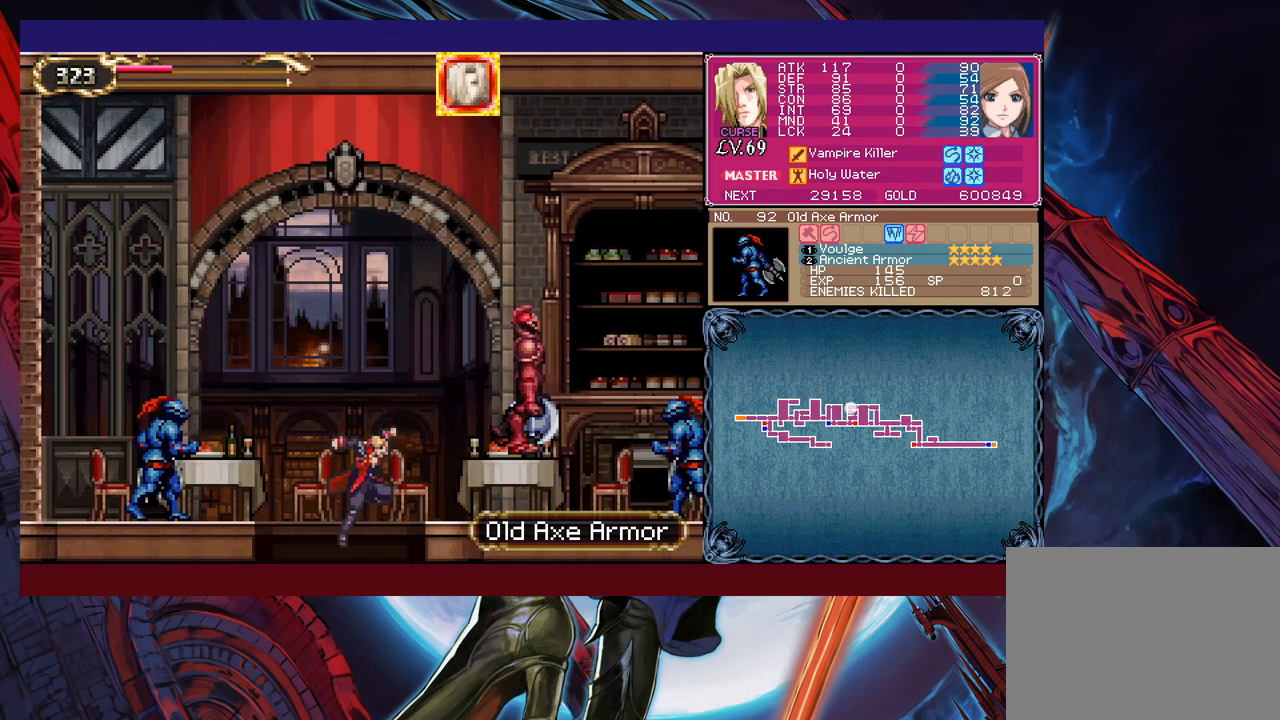
{"buttons": ["B", "X"], "left_stick": "right", "events": [[33, "X", "down"]]}
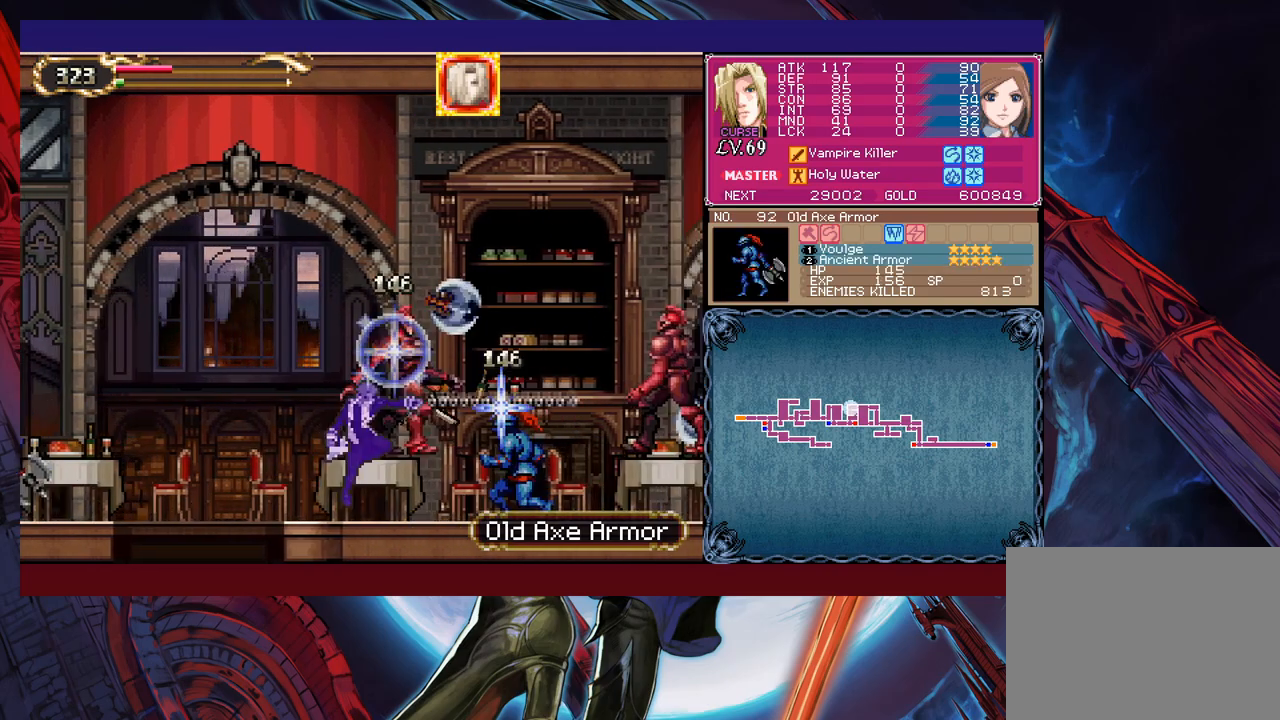
{"buttons": ["X"], "left_stick": "right", "events": [[67, "X", "up"], [83, "B", "up"], [217, "B", "down"], [383, "B", "up"], [433, "X", "down"]]}
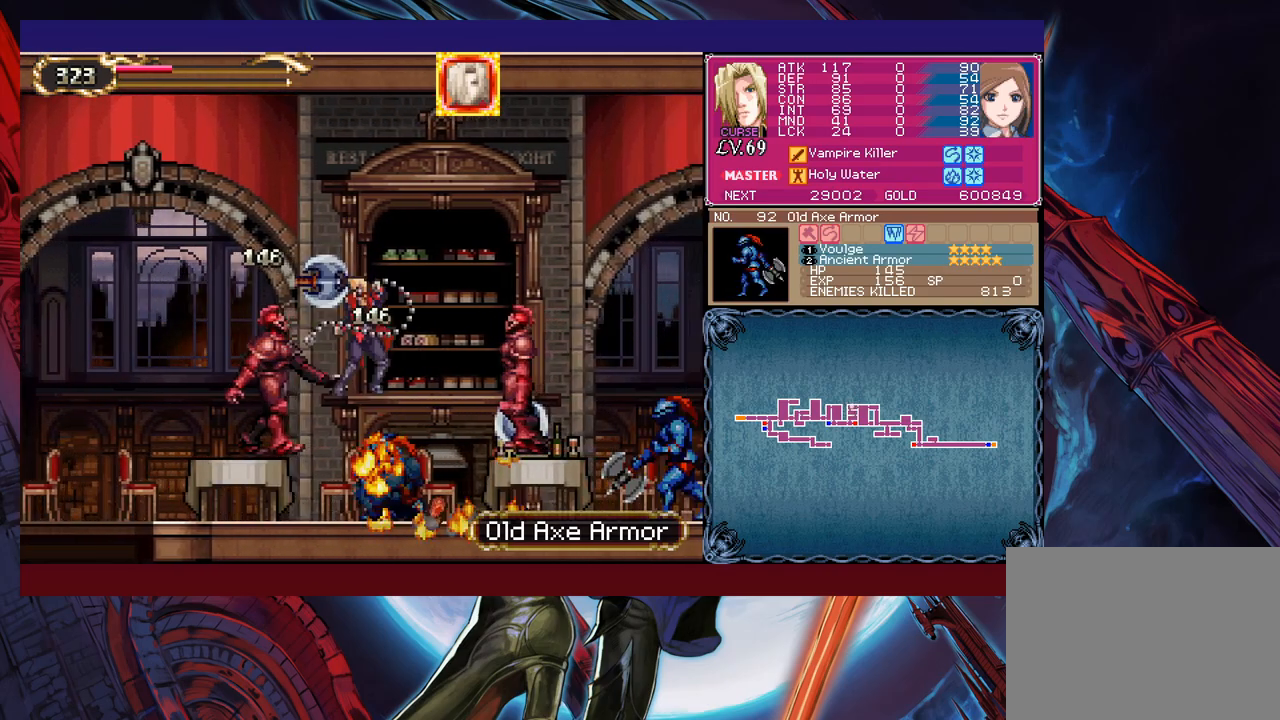
{"buttons": ["Y"], "left_stick": "center", "events": [[167, "X", "up"], [383, "Y", "down"], [383, "left_stick", "center"]]}
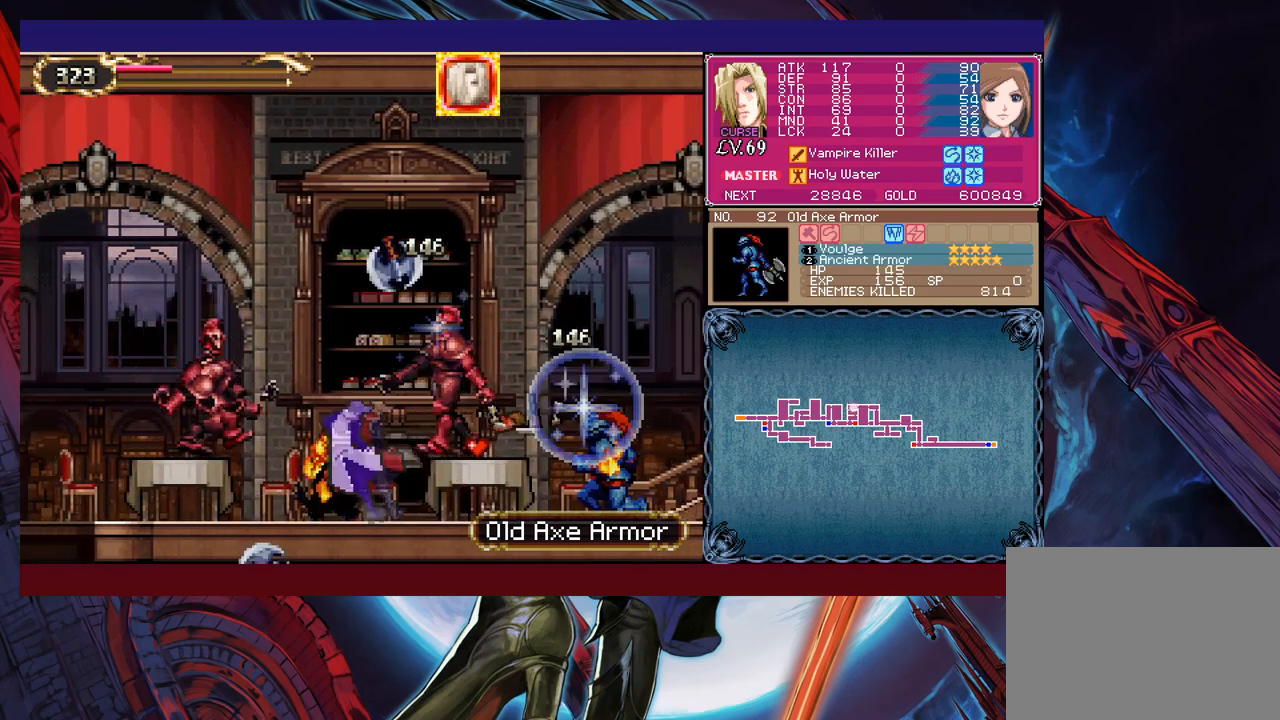
{"buttons": ["B"], "left_stick": "left", "events": [[17, "B", "down"], [17, "Y", "up"], [33, "left_stick", "left"], [233, "B", "up"], [483, "B", "down"]]}
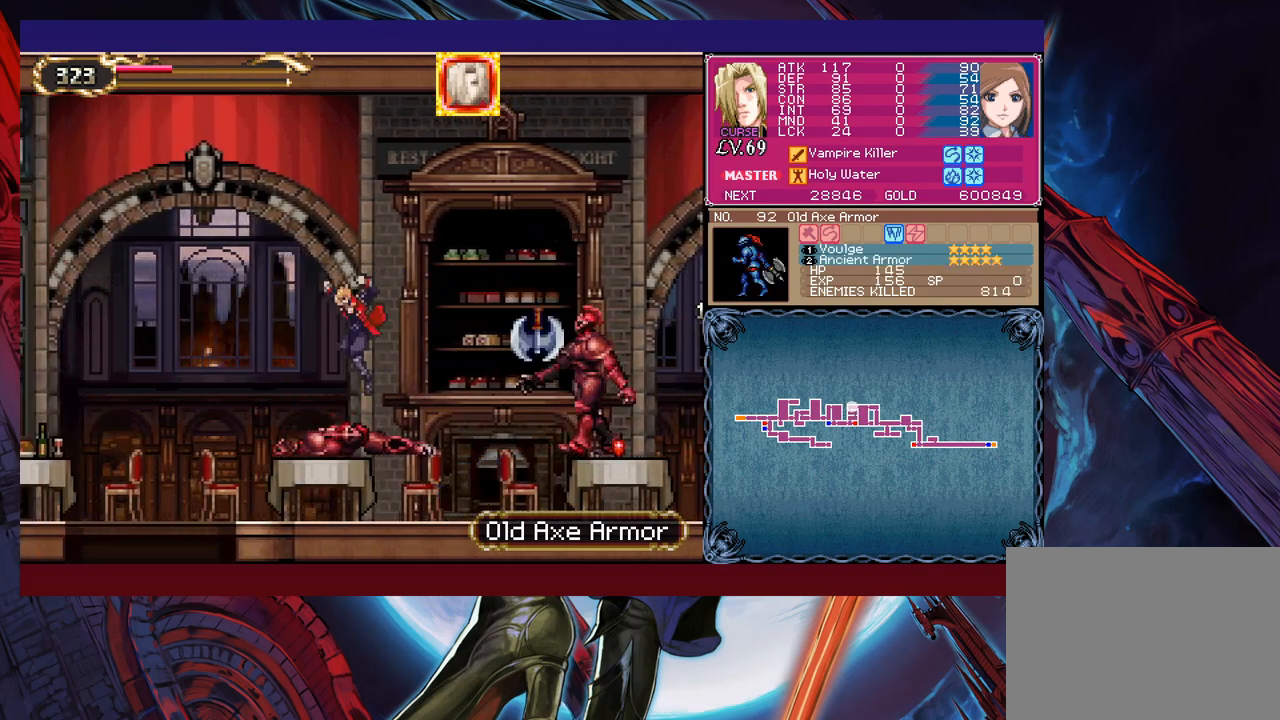
{"buttons": [], "left_stick": "left", "events": [[117, "B", "up"], [233, "X", "down"], [383, "X", "up"]]}
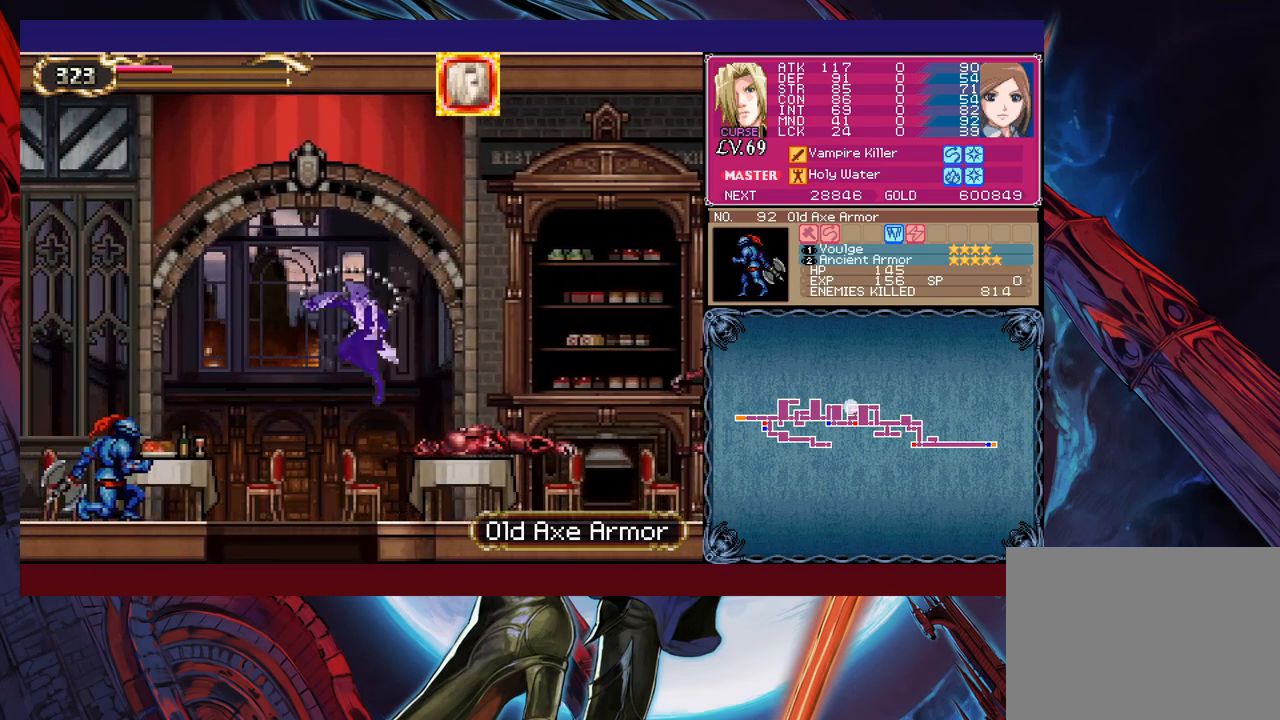
{"buttons": [], "left_stick": "down-left", "events": [[267, "left_stick", "down-left"], [367, "B", "down"], [483, "B", "up"]]}
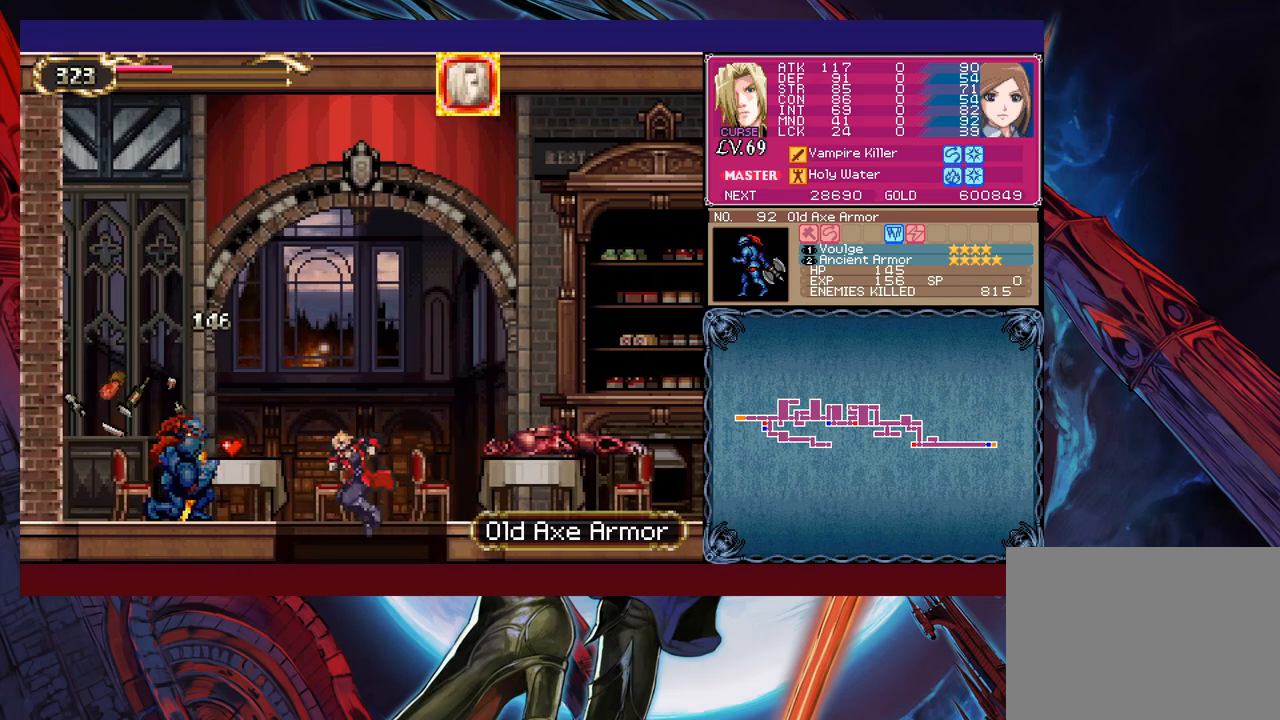
{"buttons": ["B", "X"], "left_stick": "right", "events": [[33, "left_stick", "center"], [167, "left_stick", "right"], [183, "B", "down"], [433, "X", "down"]]}
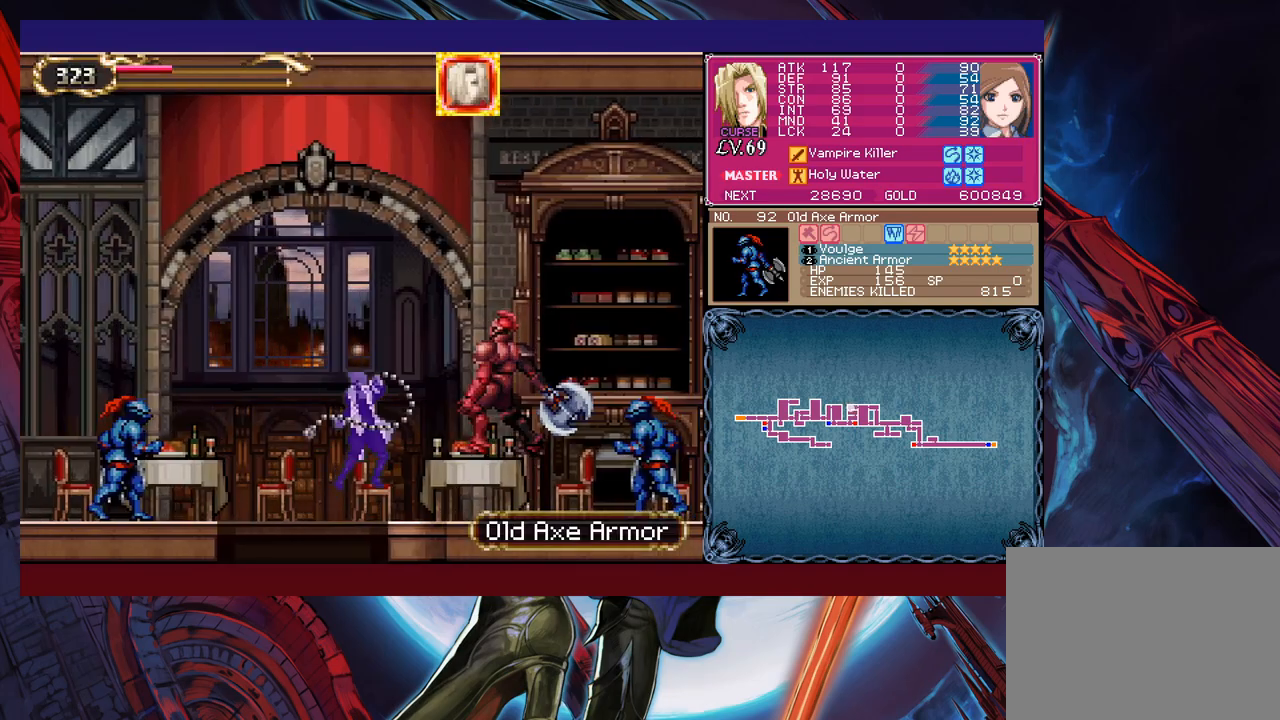
{"buttons": [], "left_stick": "right", "events": [[433, "B", "up"], [433, "X", "up"]]}